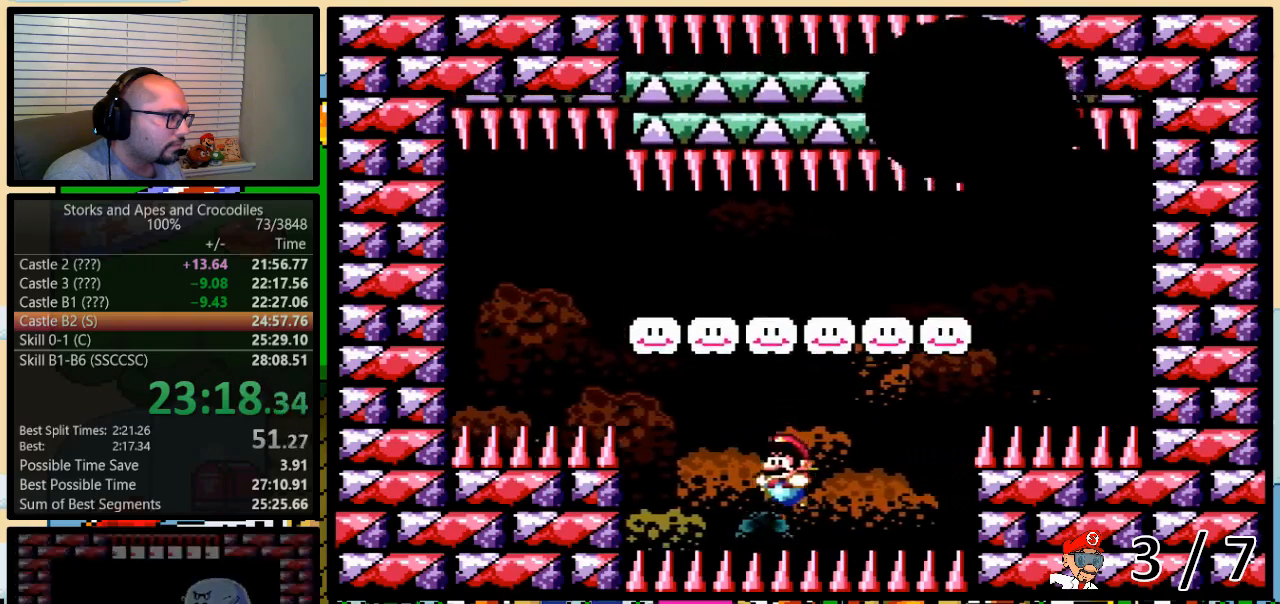
Gameplay with a controller (Nintendo layout); each line is a JSON object with the inputs held at the frame after it (dt_ms = milliseconds from this image to that frame). "events" lists button and stick changes between this image and that frame as [ms after this image, input, new state], when the widget could be followed in between. Not read: L3 R3.
{"dt_ms": 500, "buttons": ["Y"], "events": [[67, "DPAD_LEFT", "down"], [67, "DPAD_RIGHT", "up"], [250, "B", "up"], [283, "DPAD_UP", "down"], [317, "DPAD_LEFT", "up"], [317, "DPAD_RIGHT", "down"], [317, "DPAD_UP", "up"], [400, "DPAD_RIGHT", "up"]]}
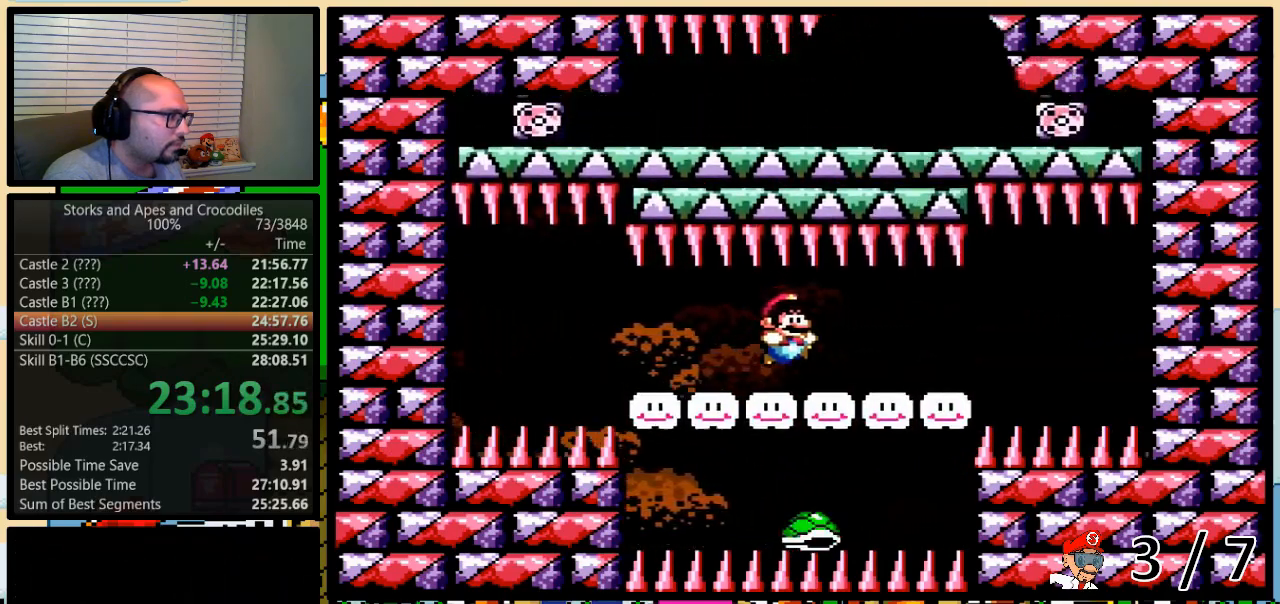
{"dt_ms": 500, "buttons": ["Y"], "events": []}
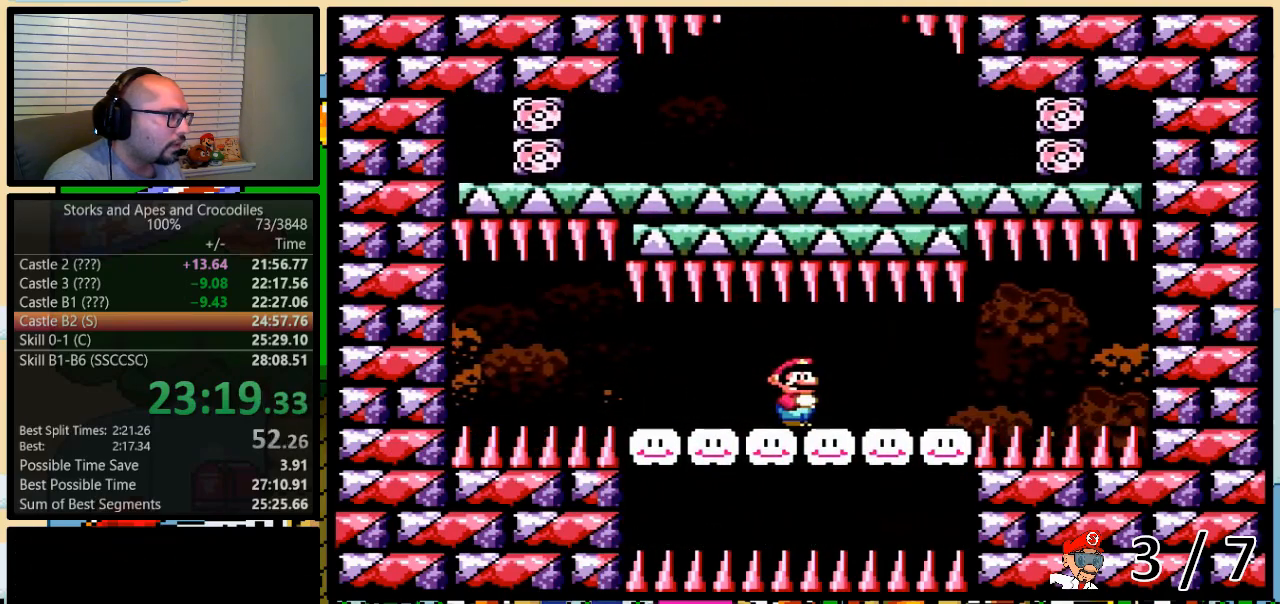
{"dt_ms": 500, "buttons": ["Y", "DPAD_RIGHT"], "events": [[100, "DPAD_RIGHT", "down"], [200, "DPAD_RIGHT", "up"], [283, "DPAD_RIGHT", "down"], [283, "DPAD_UP", "down"], [483, "DPAD_UP", "up"]]}
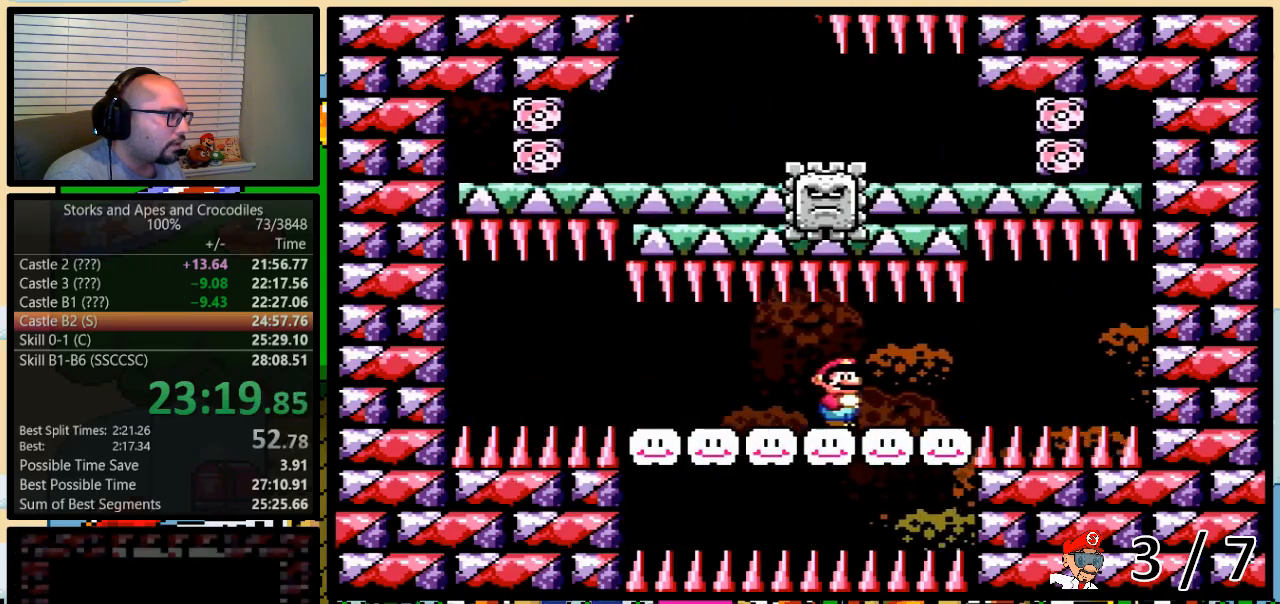
{"dt_ms": 500, "buttons": ["Y", "DPAD_LEFT"], "events": [[67, "DPAD_UP", "down"], [100, "DPAD_LEFT", "down"], [100, "DPAD_RIGHT", "up"], [100, "DPAD_UP", "up"], [233, "DPAD_LEFT", "up"], [317, "DPAD_RIGHT", "down"], [317, "DPAD_UP", "down"], [350, "DPAD_UP", "up"], [417, "DPAD_RIGHT", "up"], [450, "DPAD_LEFT", "down"]]}
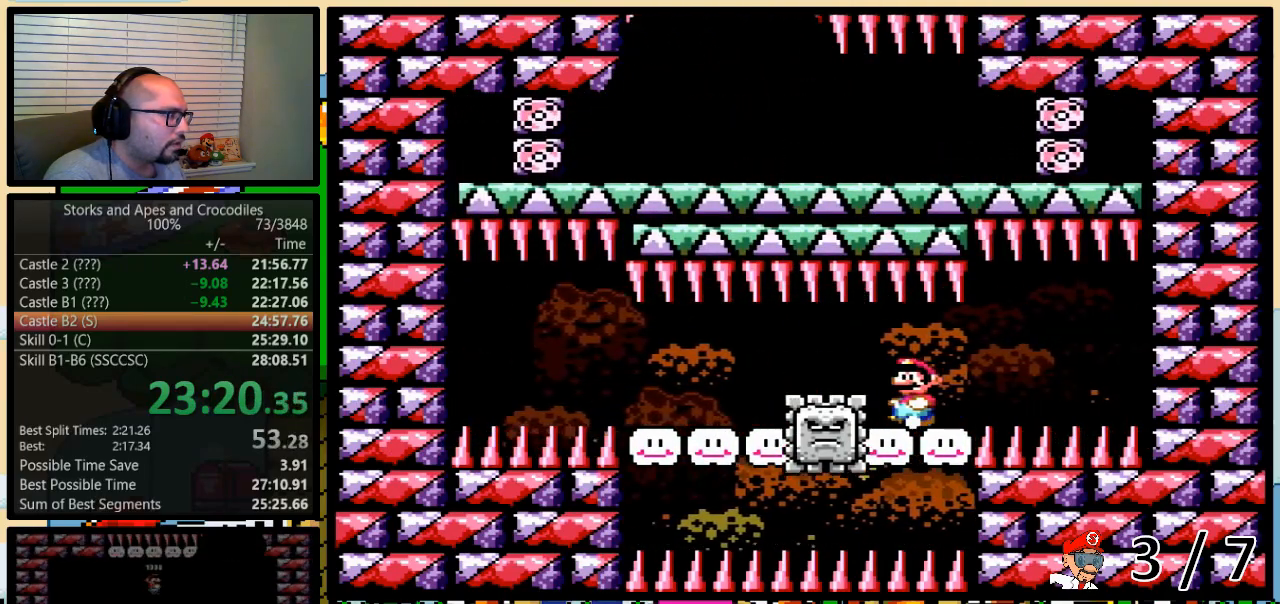
{"dt_ms": 500, "buttons": ["Y"], "events": [[17, "DPAD_LEFT", "up"], [267, "DPAD_LEFT", "down"], [383, "DPAD_LEFT", "up"]]}
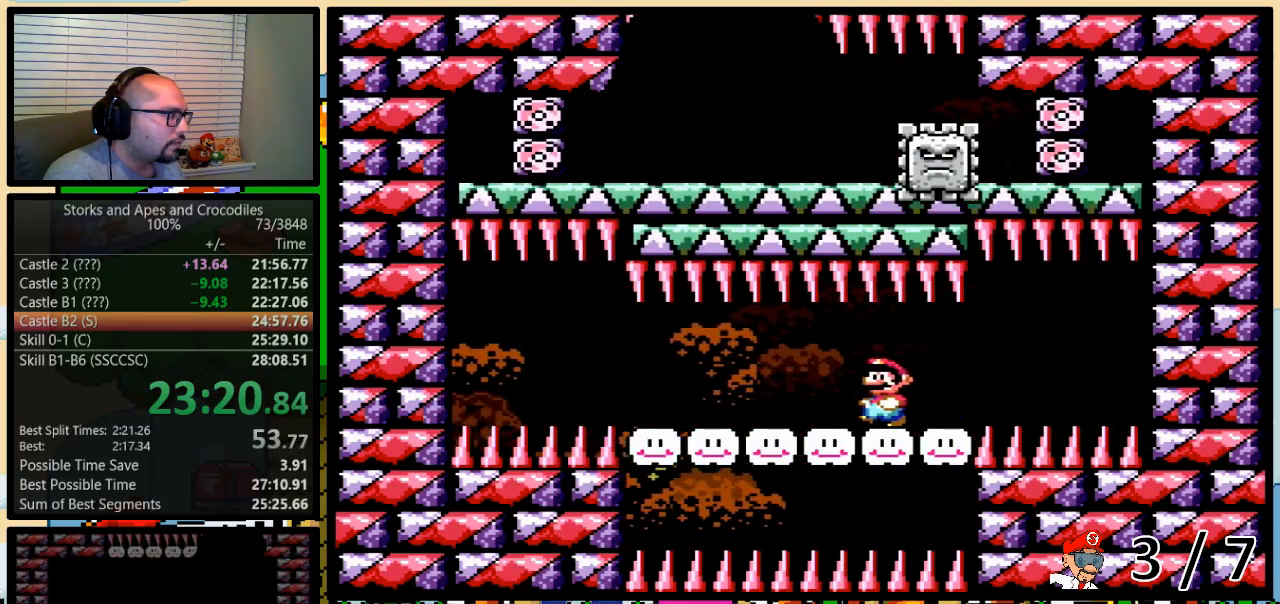
{"dt_ms": 500, "buttons": ["Y"], "events": [[133, "DPAD_LEFT", "down"], [233, "DPAD_LEFT", "up"]]}
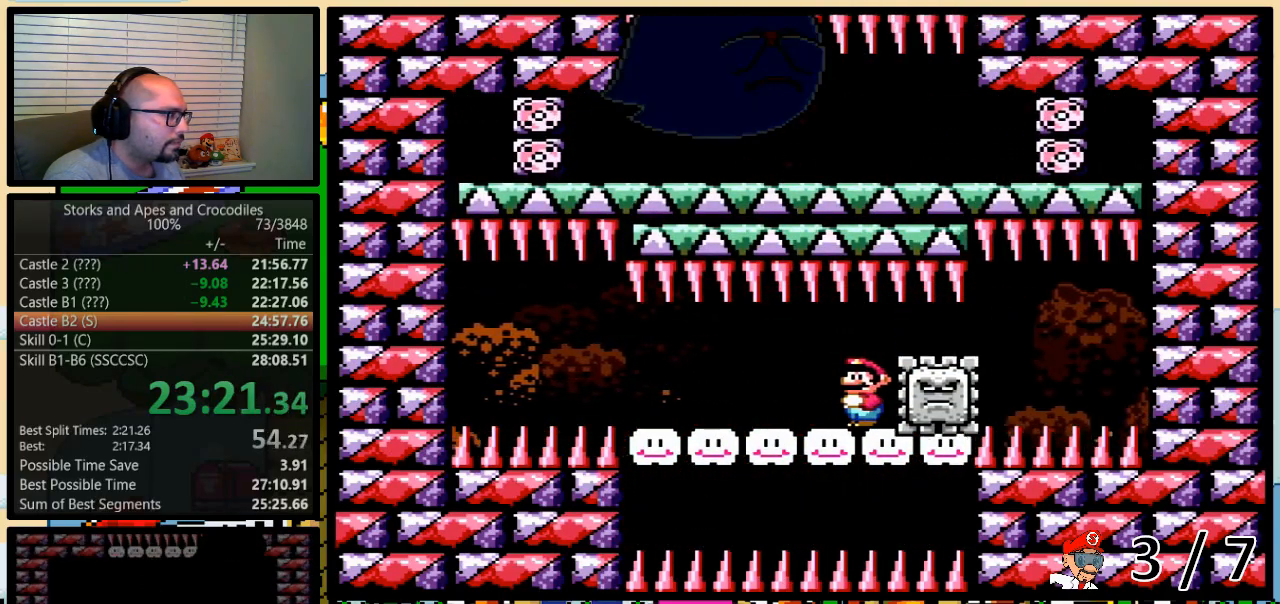
{"dt_ms": 500, "buttons": ["Y", "DPAD_LEFT"], "events": [[200, "DPAD_LEFT", "down"], [317, "DPAD_LEFT", "up"], [417, "DPAD_LEFT", "down"]]}
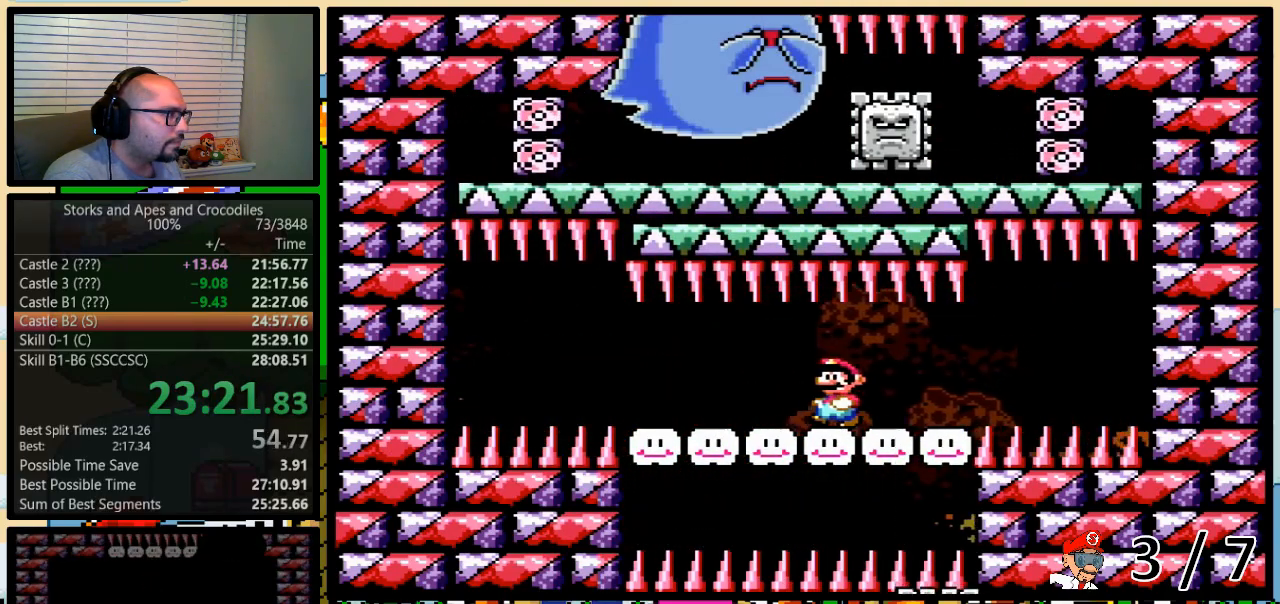
{"dt_ms": 500, "buttons": ["Y"], "events": [[50, "DPAD_LEFT", "up"], [133, "DPAD_LEFT", "down"], [233, "DPAD_LEFT", "up"]]}
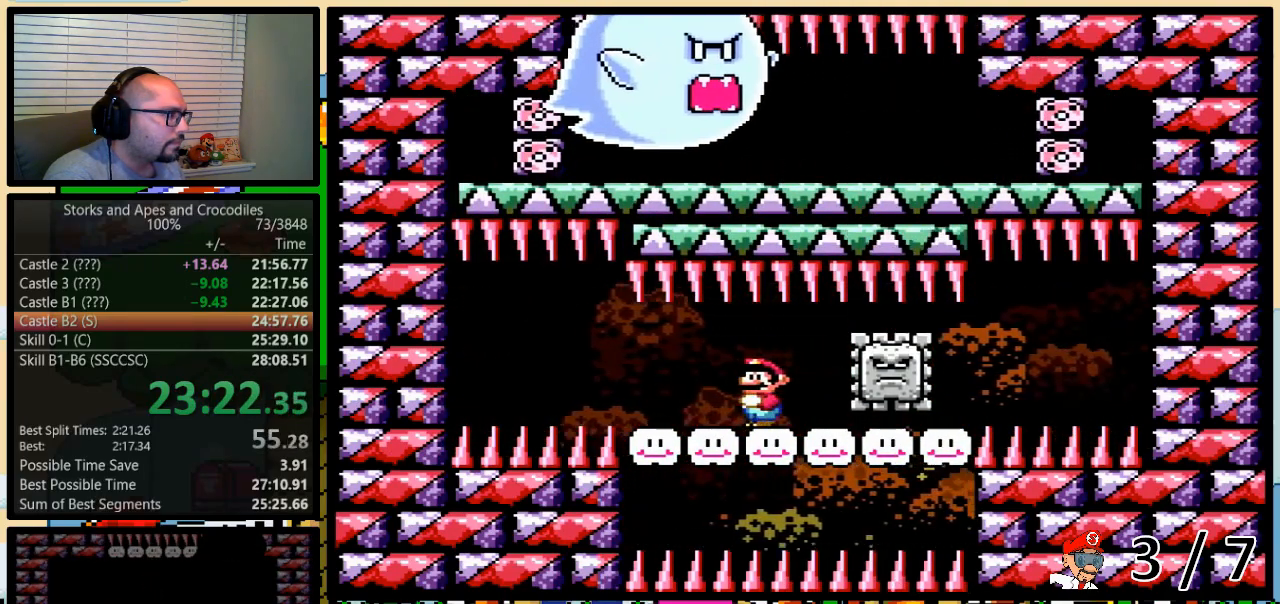
{"dt_ms": 500, "buttons": ["Y", "DPAD_LEFT"], "events": [[17, "DPAD_RIGHT", "down"], [50, "DPAD_UP", "down"], [83, "DPAD_UP", "up"], [483, "DPAD_LEFT", "down"], [483, "DPAD_RIGHT", "up"]]}
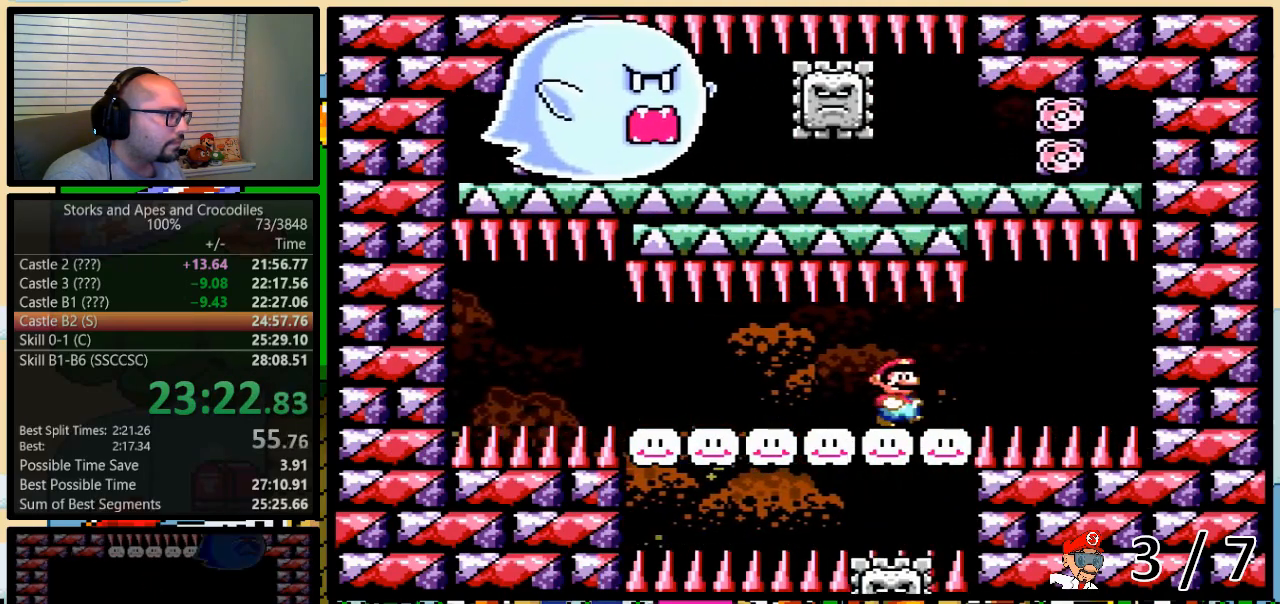
{"dt_ms": 500, "buttons": ["Y"], "events": [[117, "DPAD_LEFT", "up"]]}
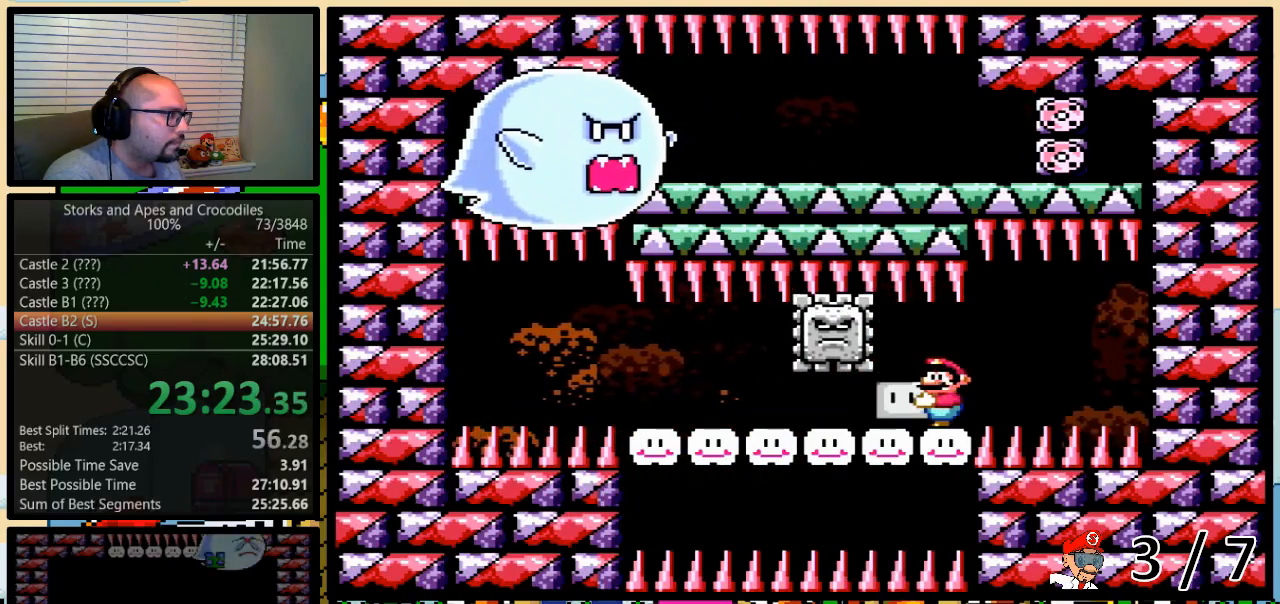
{"dt_ms": 500, "buttons": ["Y"], "events": [[117, "DPAD_LEFT", "down"], [417, "DPAD_LEFT", "up"]]}
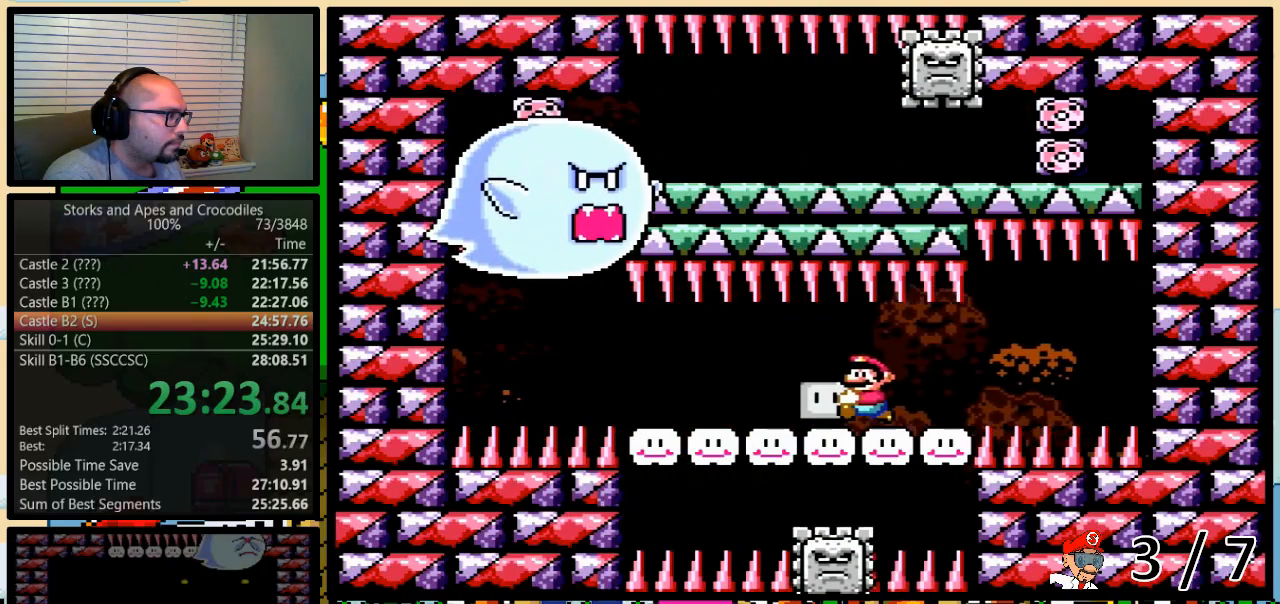
{"dt_ms": 500, "buttons": ["Y"], "events": [[133, "DPAD_LEFT", "down"], [233, "DPAD_LEFT", "up"]]}
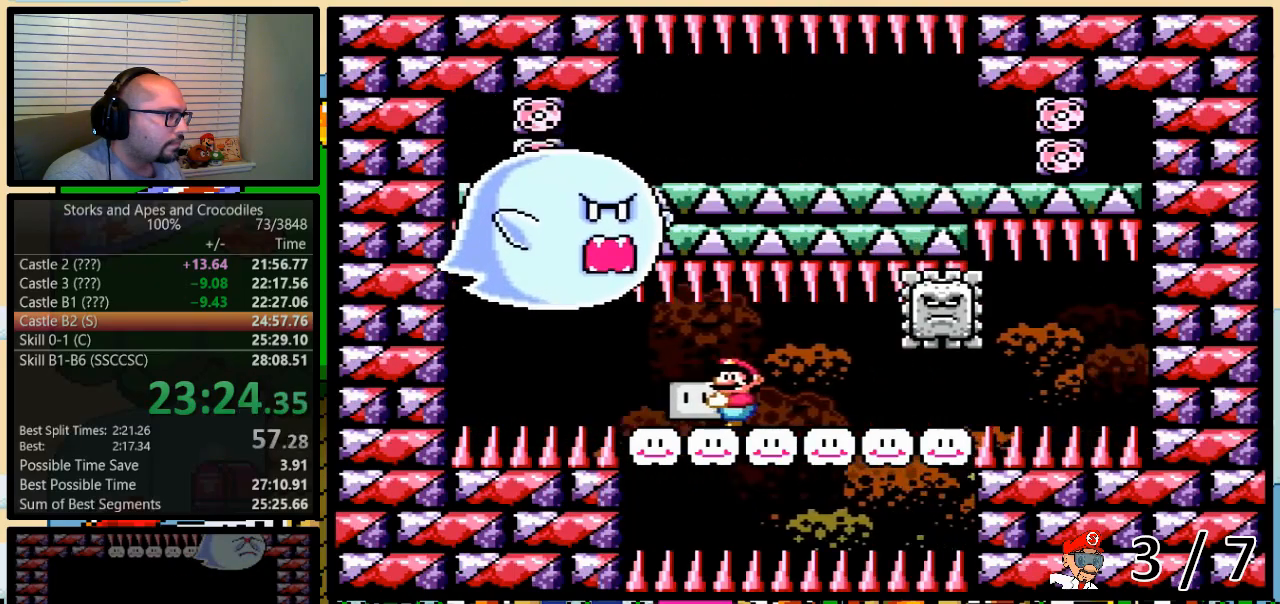
{"dt_ms": 500, "buttons": ["Y", "DPAD_UP", "DPAD_RIGHT"], "events": [[17, "DPAD_LEFT", "down"], [133, "DPAD_LEFT", "up"], [333, "DPAD_UP", "down"], [367, "Y", "up"], [450, "Y", "down"], [483, "DPAD_RIGHT", "down"]]}
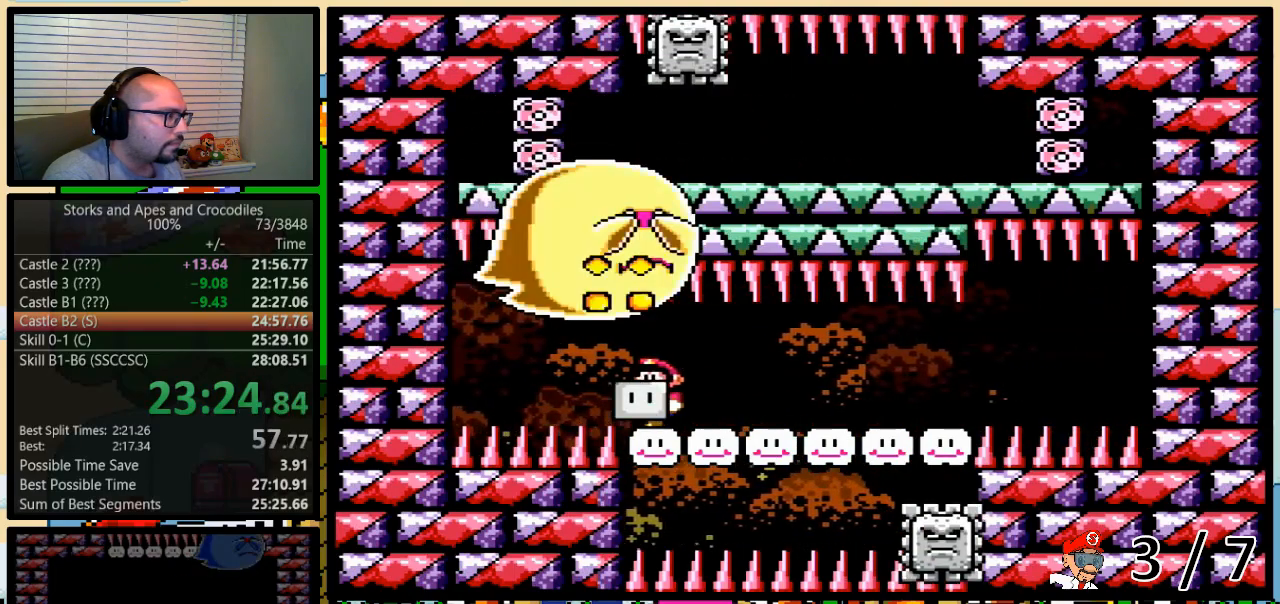
{"dt_ms": 500, "buttons": ["Y", "DPAD_RIGHT"], "events": [[17, "DPAD_UP", "up"]]}
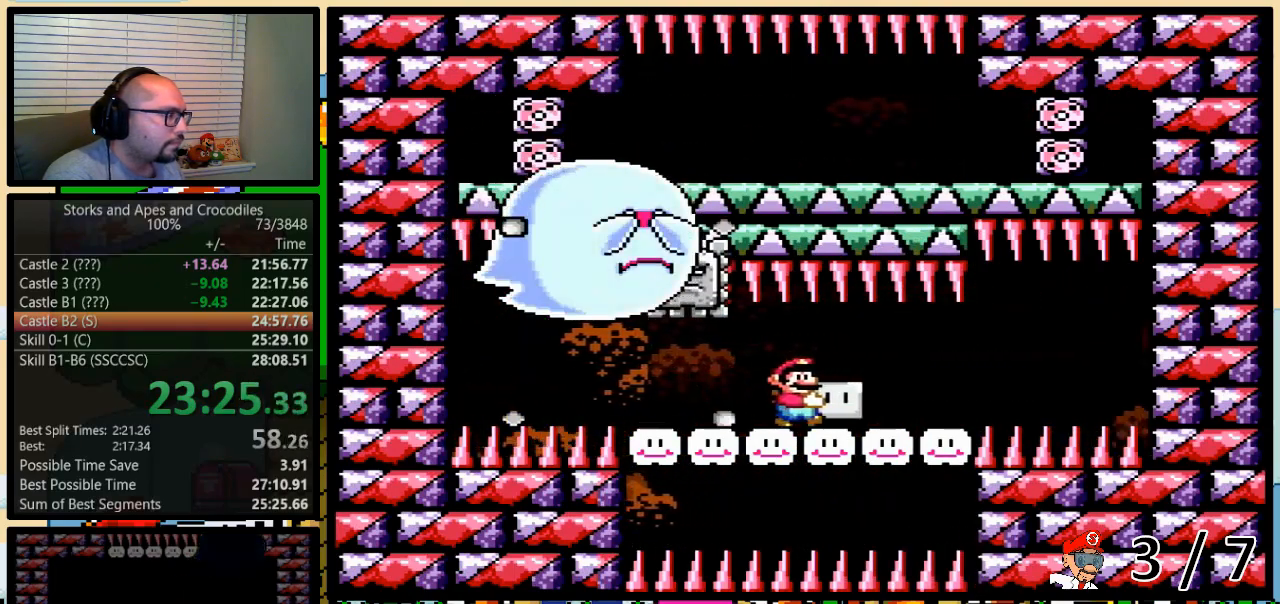
{"dt_ms": 500, "buttons": ["Y"], "events": [[117, "DPAD_UP", "down"], [133, "DPAD_LEFT", "down"], [133, "DPAD_RIGHT", "up"], [133, "DPAD_UP", "up"], [267, "DPAD_LEFT", "up"]]}
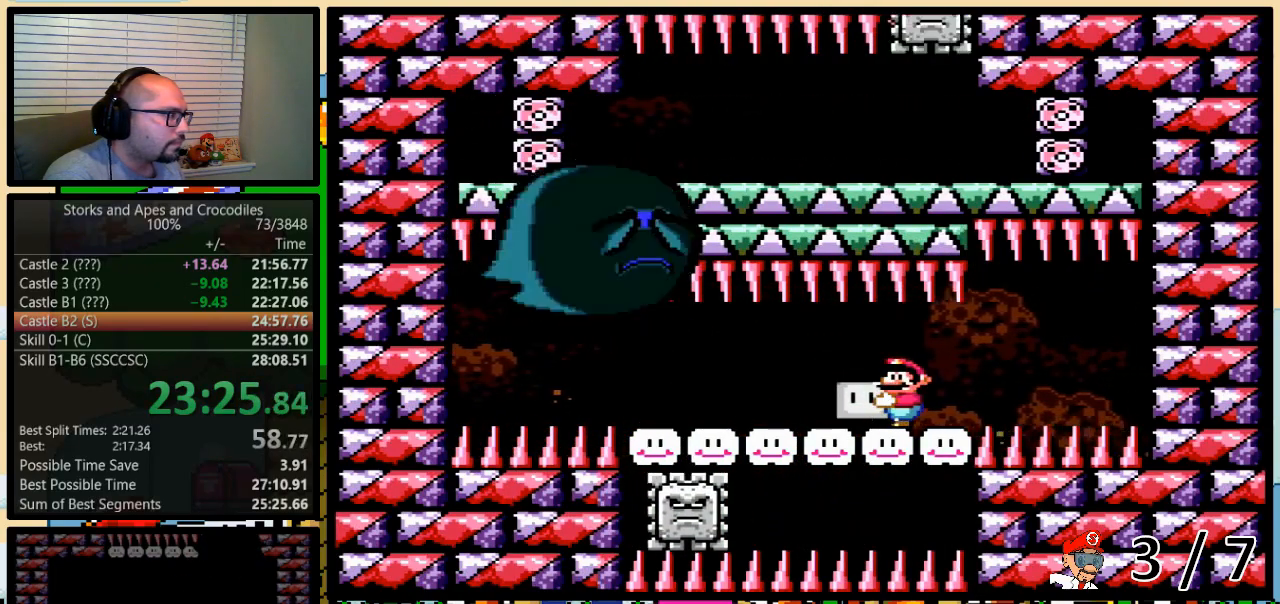
{"dt_ms": 500, "buttons": ["Y"], "events": [[50, "DPAD_LEFT", "down"], [167, "DPAD_LEFT", "up"], [300, "DPAD_LEFT", "down"], [400, "DPAD_LEFT", "up"]]}
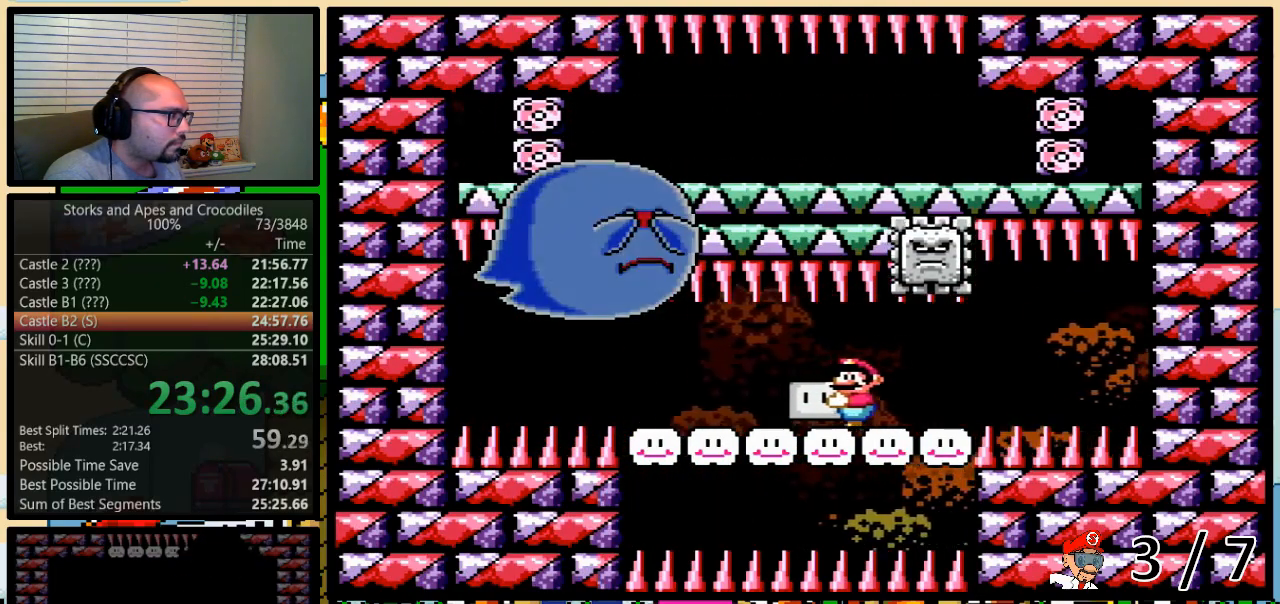
{"dt_ms": 500, "buttons": ["Y", "DPAD_LEFT"], "events": [[17, "DPAD_LEFT", "down"], [100, "DPAD_LEFT", "up"], [450, "DPAD_LEFT", "down"]]}
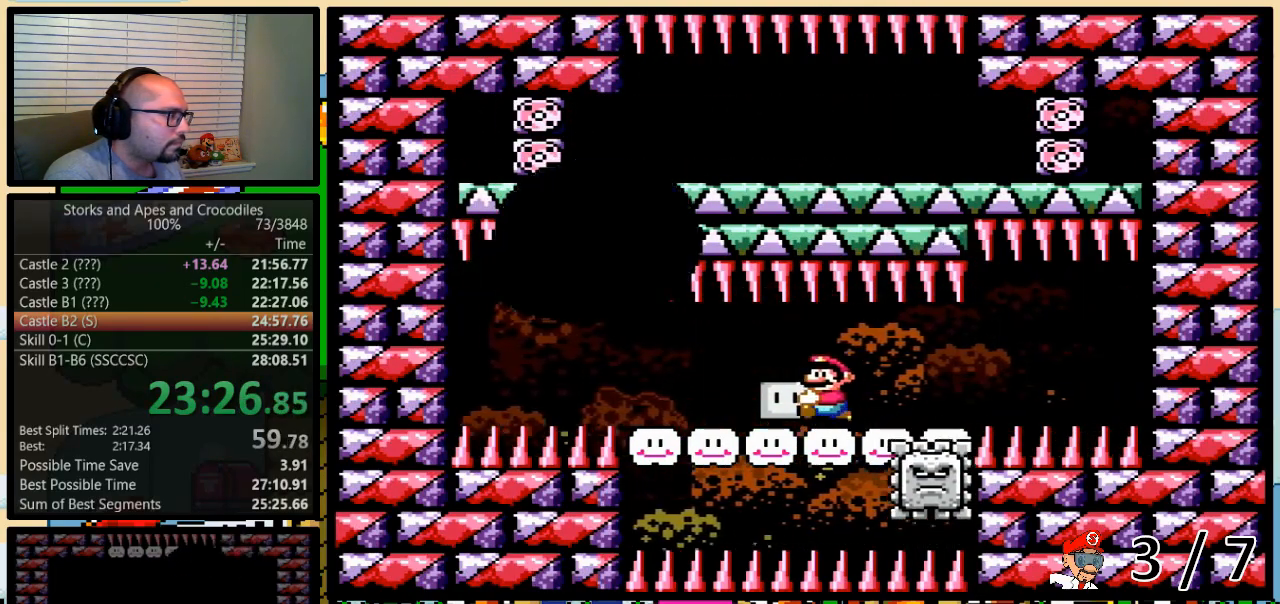
{"dt_ms": 500, "buttons": ["Y", "DPAD_LEFT"], "events": [[33, "DPAD_LEFT", "up"], [200, "DPAD_LEFT", "down"], [300, "DPAD_LEFT", "up"], [450, "DPAD_LEFT", "down"]]}
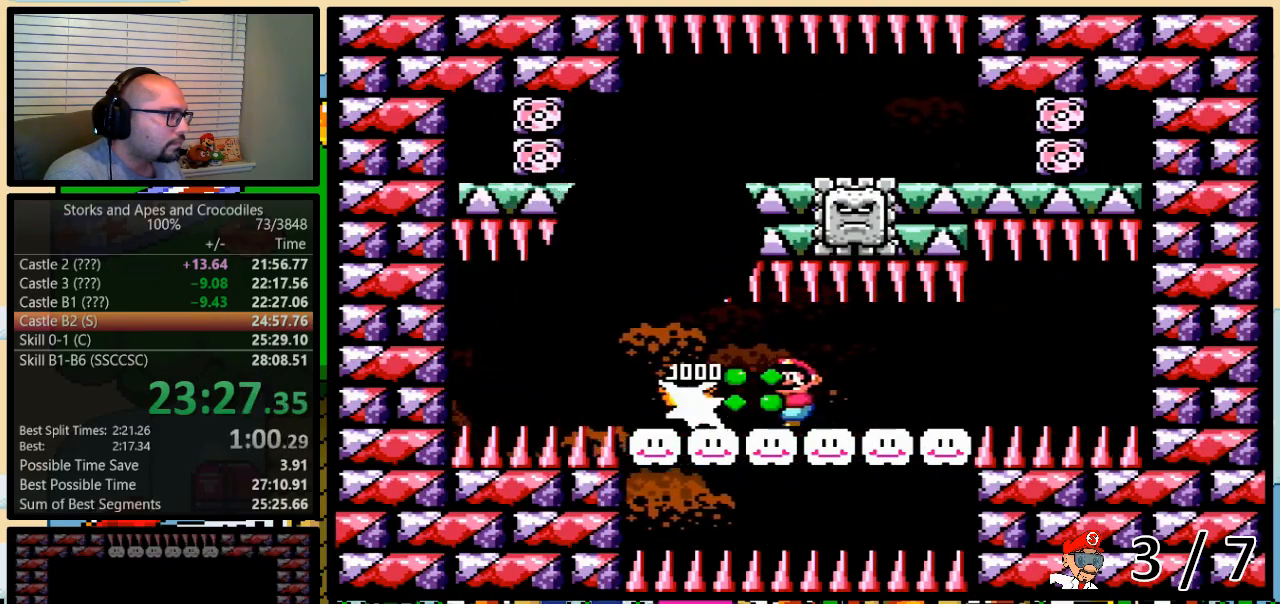
{"dt_ms": 500, "buttons": ["Y", "DPAD_LEFT"], "events": [[50, "DPAD_LEFT", "up"], [267, "DPAD_LEFT", "down"], [350, "DPAD_LEFT", "up"], [483, "DPAD_LEFT", "down"]]}
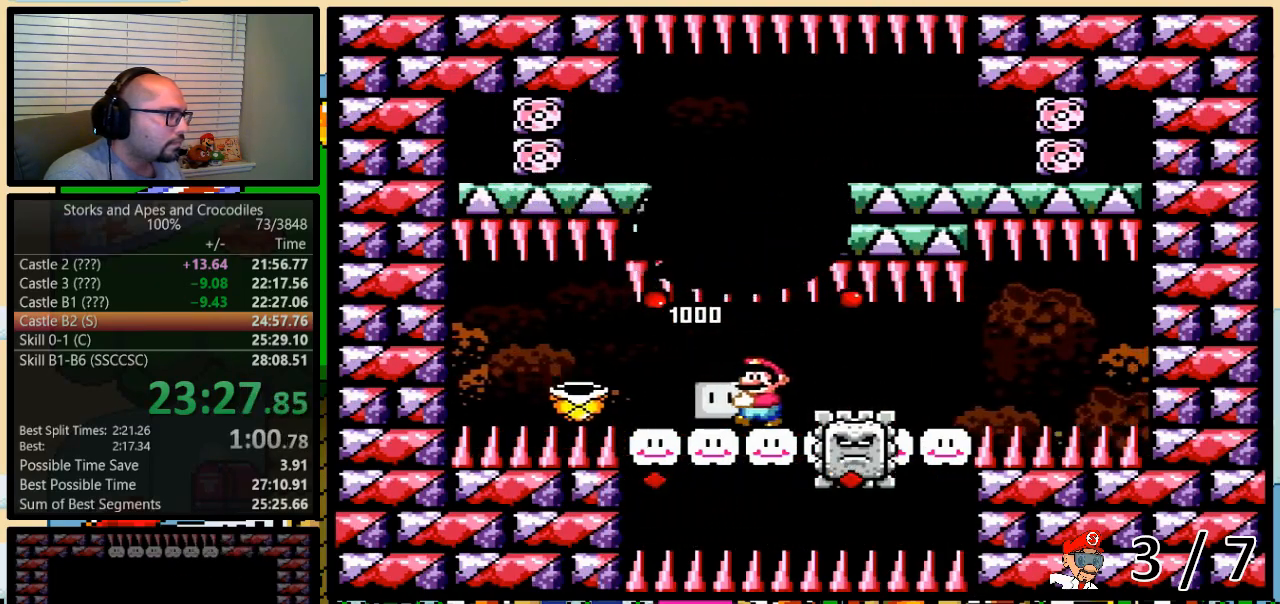
{"dt_ms": 500, "buttons": ["Y", "DPAD_LEFT"], "events": [[50, "DPAD_LEFT", "up"], [200, "DPAD_LEFT", "down"], [300, "DPAD_LEFT", "up"], [417, "DPAD_LEFT", "down"]]}
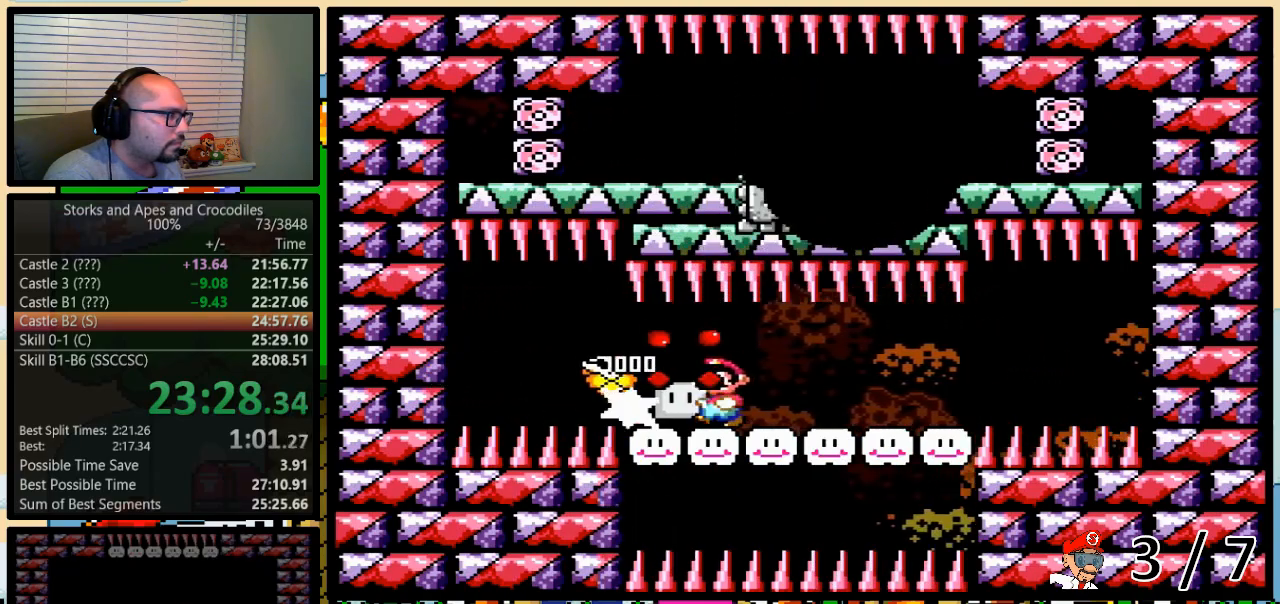
{"dt_ms": 500, "buttons": ["Y"], "events": [[17, "DPAD_LEFT", "up"]]}
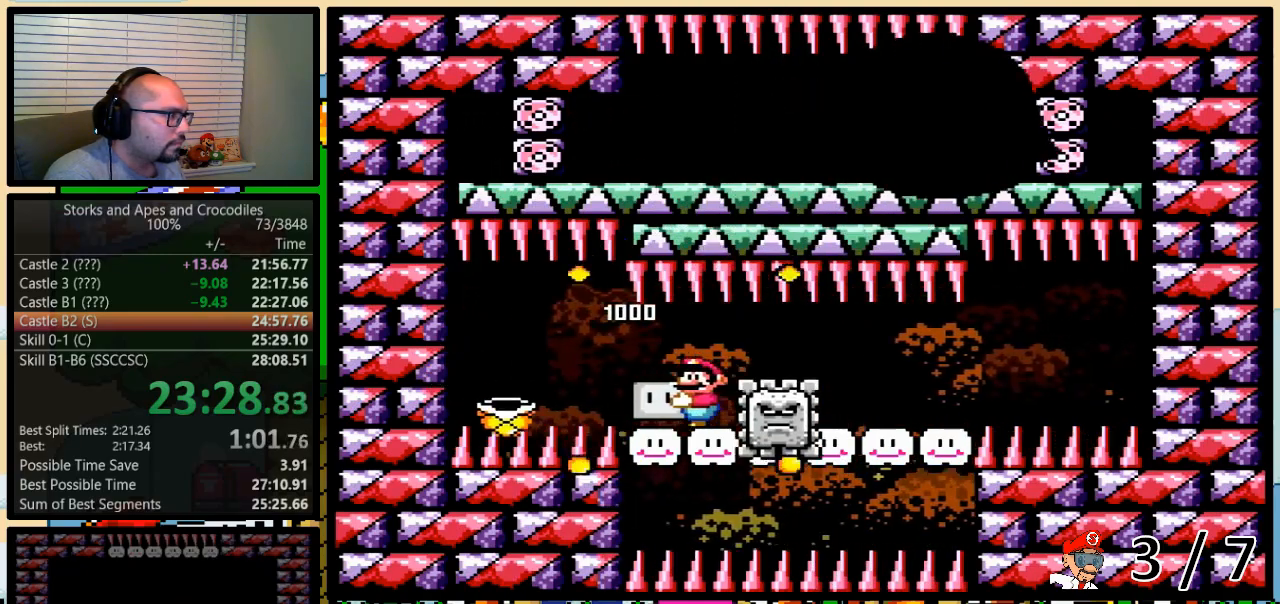
{"dt_ms": 500, "buttons": ["Y", "DPAD_RIGHT"], "events": [[17, "DPAD_RIGHT", "down"], [17, "DPAD_UP", "down"], [233, "DPAD_UP", "up"]]}
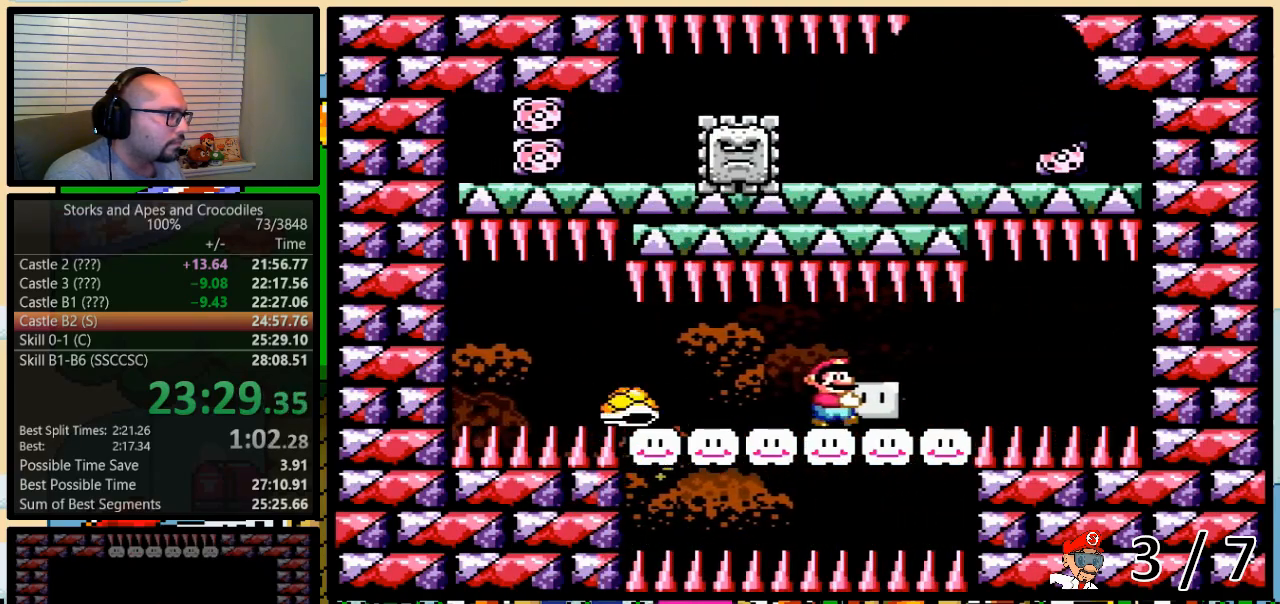
{"dt_ms": 500, "buttons": ["Y"], "events": [[100, "DPAD_LEFT", "down"], [100, "DPAD_RIGHT", "up"], [233, "DPAD_LEFT", "up"]]}
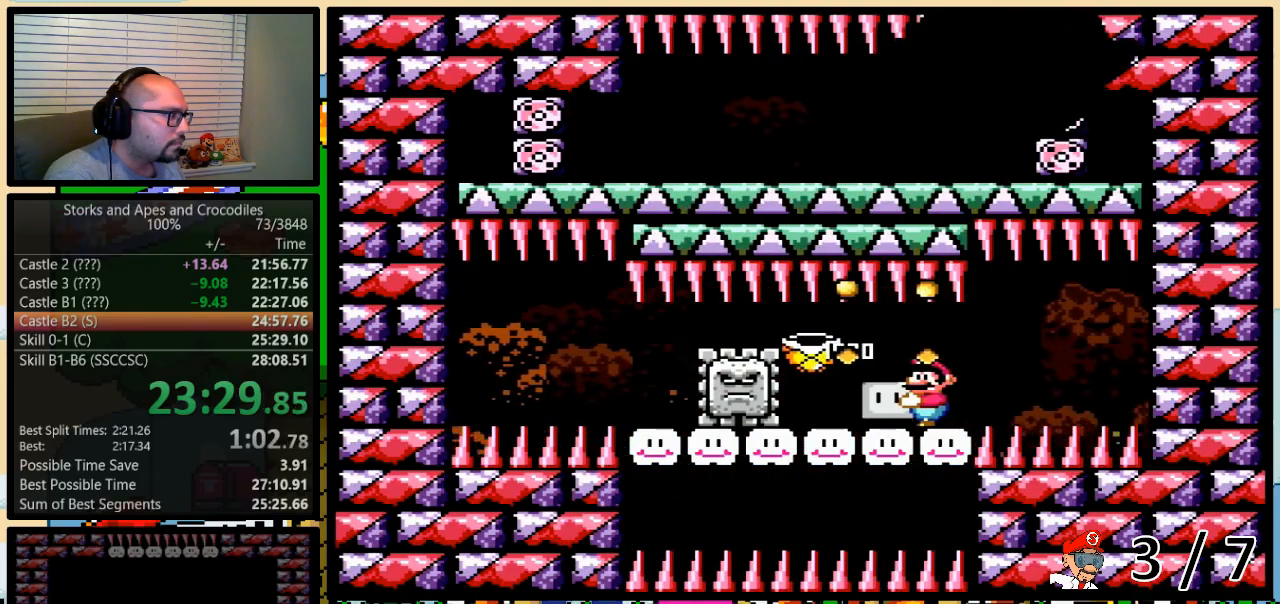
{"dt_ms": 500, "buttons": ["Y"], "events": [[100, "DPAD_LEFT", "down"], [233, "DPAD_LEFT", "up"], [350, "DPAD_LEFT", "down"], [450, "DPAD_LEFT", "up"]]}
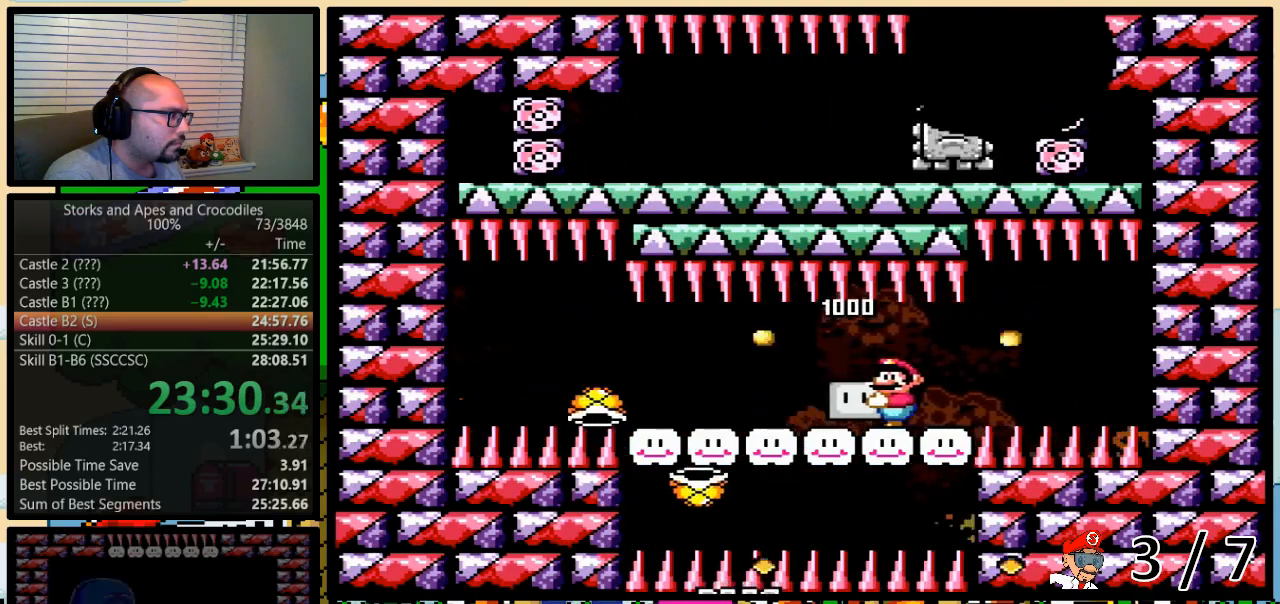
{"dt_ms": 500, "buttons": ["Y", "DPAD_LEFT"], "events": [[200, "DPAD_LEFT", "down"], [300, "DPAD_LEFT", "up"], [450, "DPAD_LEFT", "down"]]}
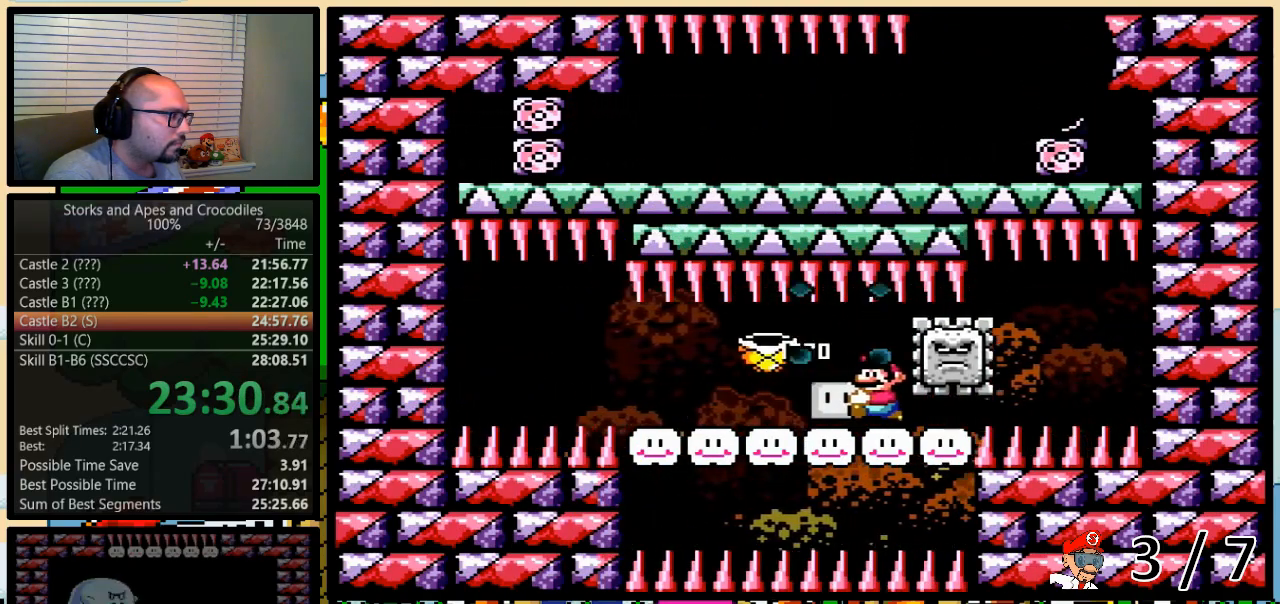
{"dt_ms": 500, "buttons": ["Y"], "events": [[50, "DPAD_LEFT", "up"], [267, "DPAD_LEFT", "down"], [350, "DPAD_LEFT", "up"]]}
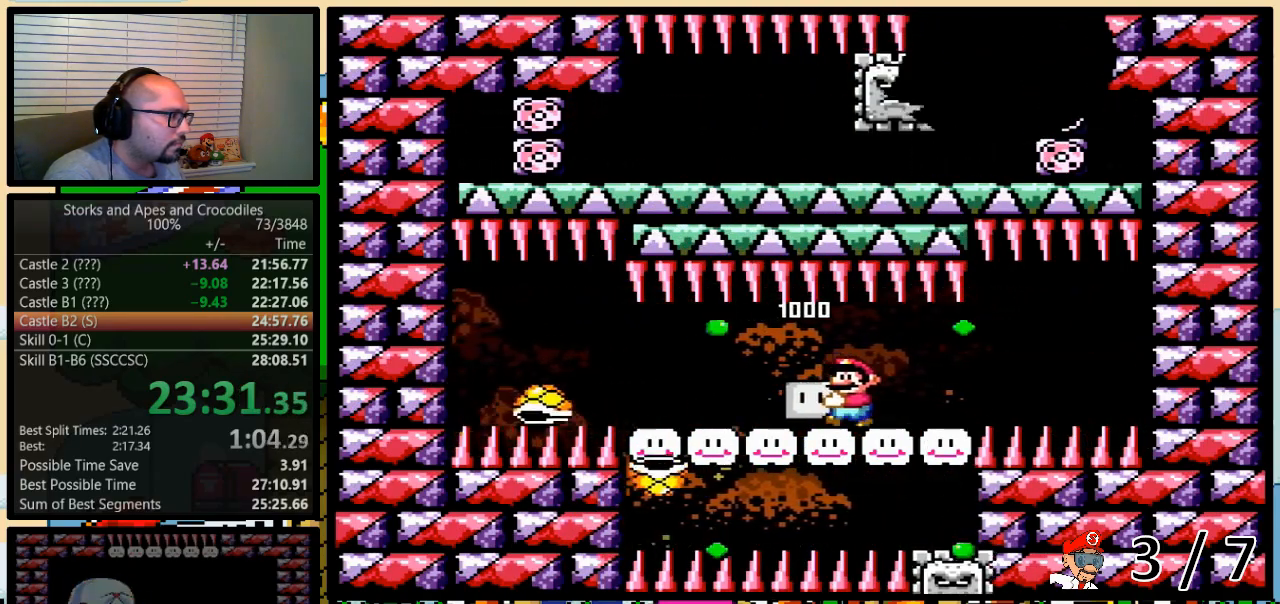
{"dt_ms": 500, "buttons": ["Y"], "events": [[67, "DPAD_LEFT", "down"], [167, "DPAD_LEFT", "up"], [300, "DPAD_LEFT", "down"], [350, "DPAD_LEFT", "up"]]}
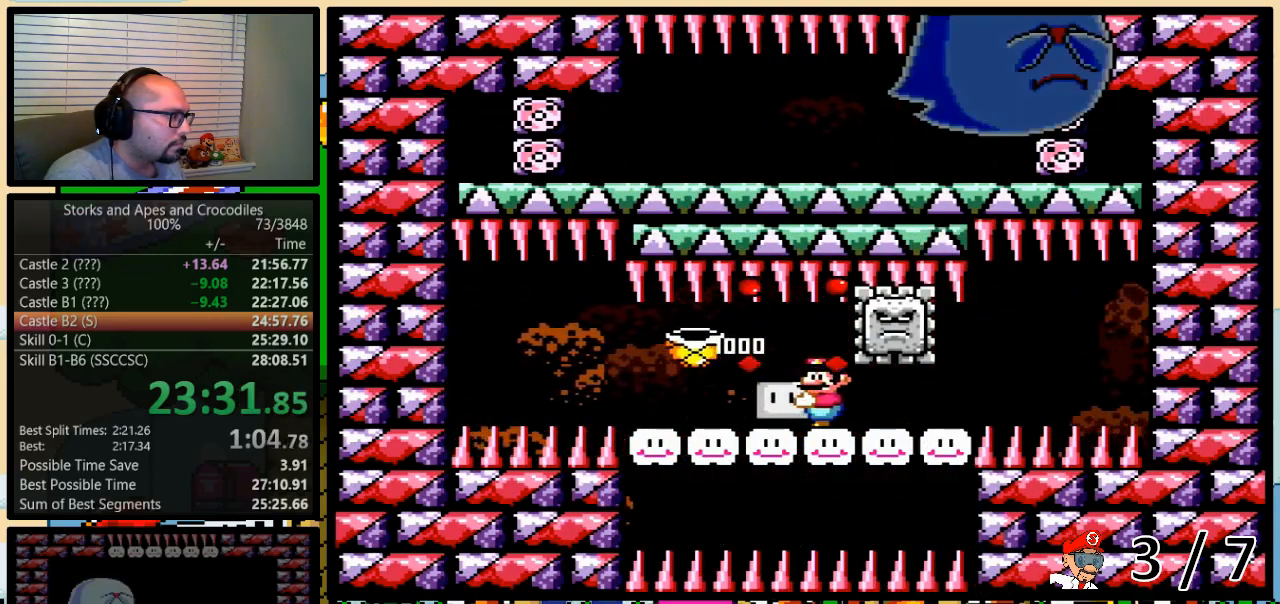
{"dt_ms": 500, "buttons": ["Y", "DPAD_LEFT"], "events": [[167, "DPAD_LEFT", "down"], [267, "DPAD_LEFT", "up"], [483, "DPAD_LEFT", "down"]]}
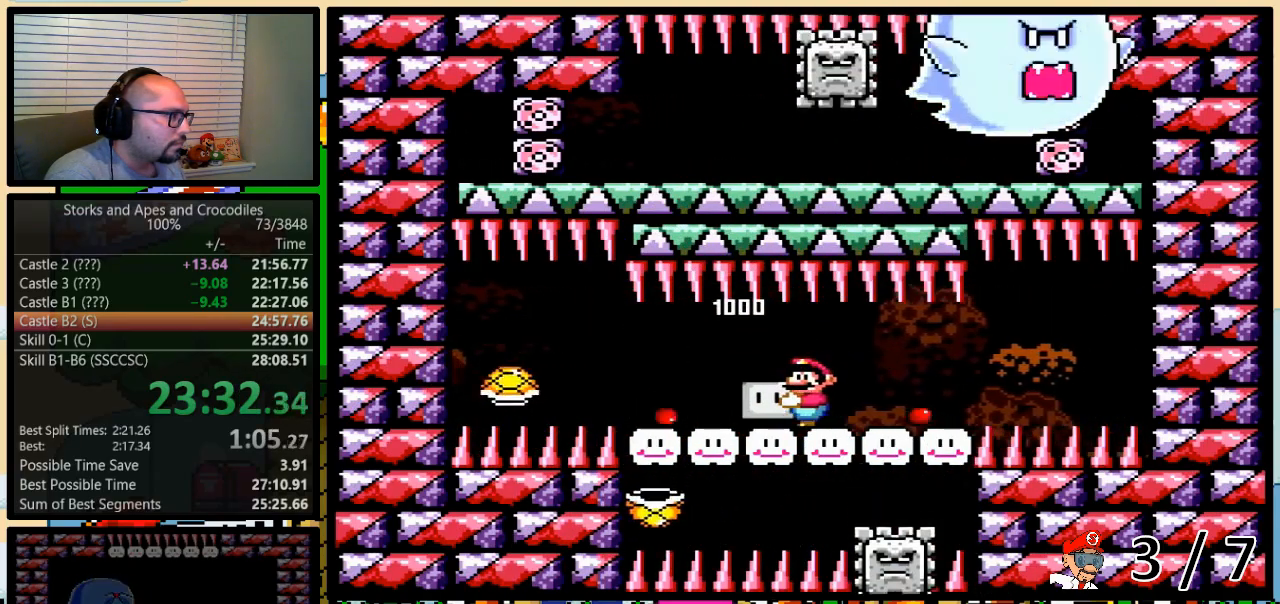
{"dt_ms": 500, "buttons": ["Y"], "events": [[67, "DPAD_LEFT", "up"], [167, "DPAD_LEFT", "down"], [283, "DPAD_LEFT", "up"]]}
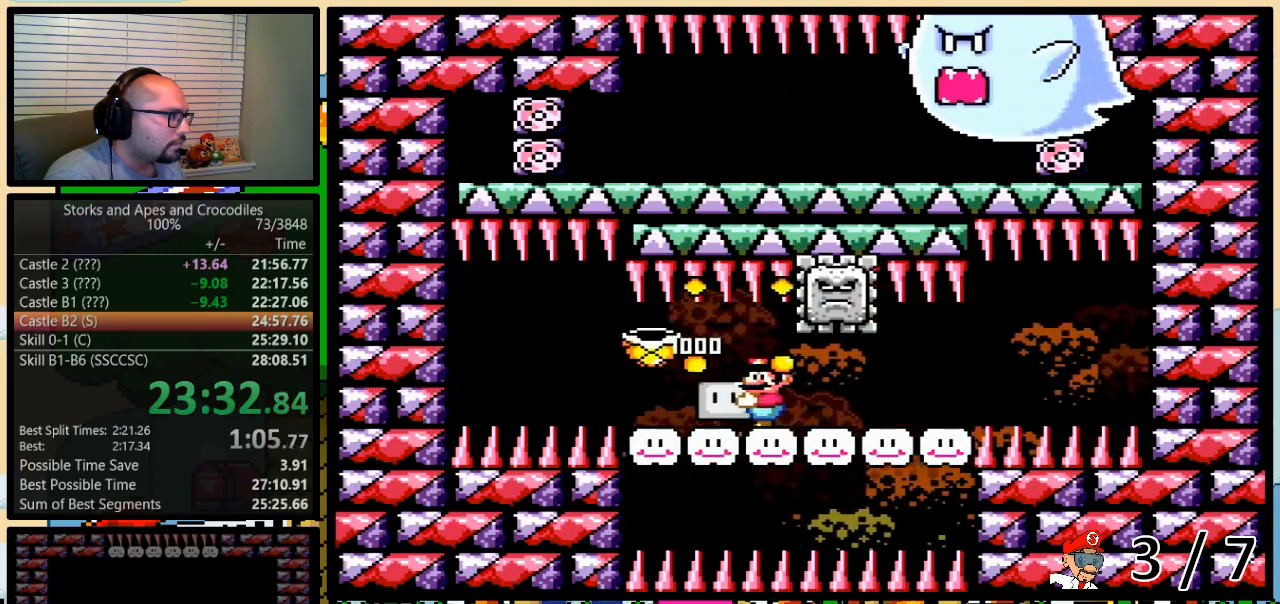
{"dt_ms": 1000, "buttons": ["Y"]}